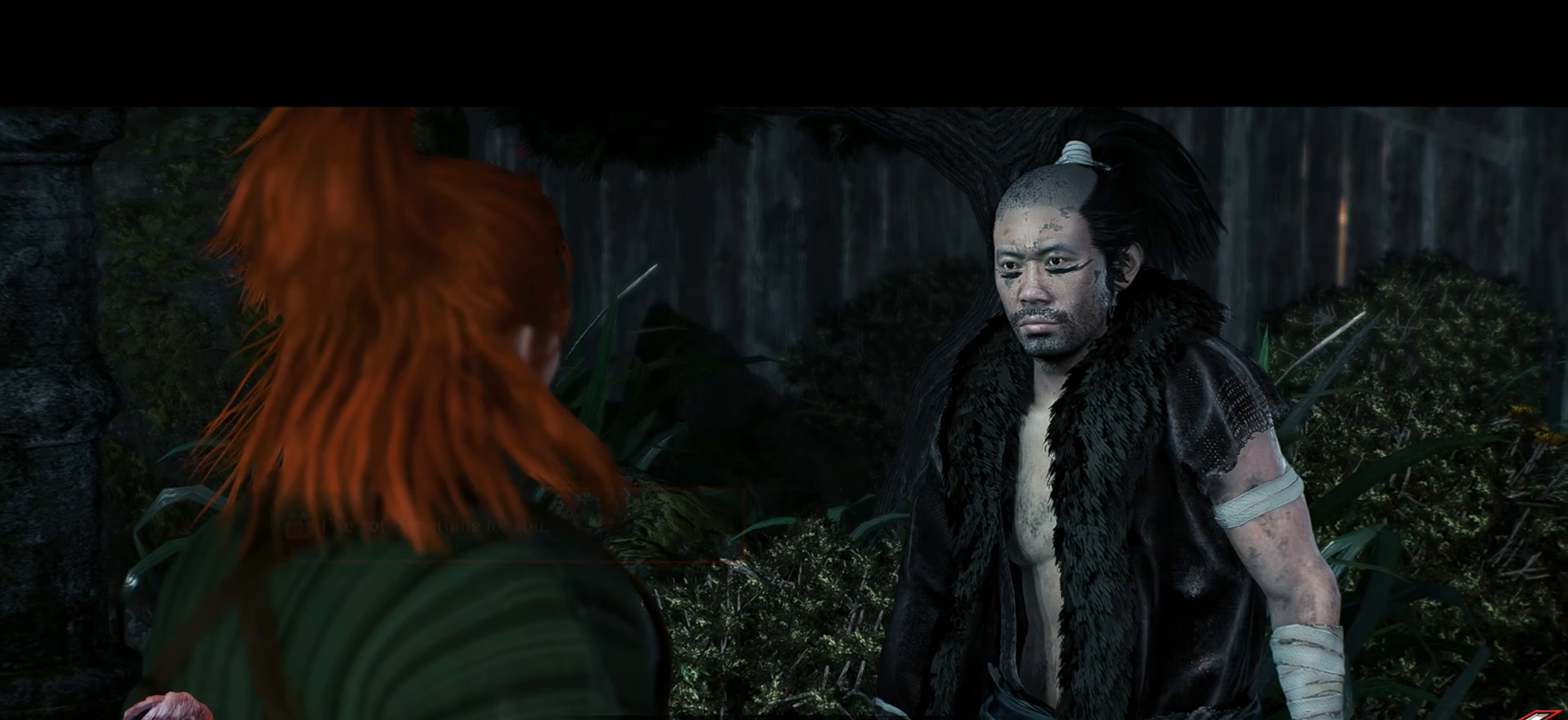
Gameplay with a controller (PlayStation layout); each line is a JSON object with the inputs held at the frame after it. "events" lists button and stick changes between this image and that frame as [ms after this image, input, new state], when the widget could be followed in between.
{"buttons": [], "left_stick": "center", "right_stick": "center", "events": []}
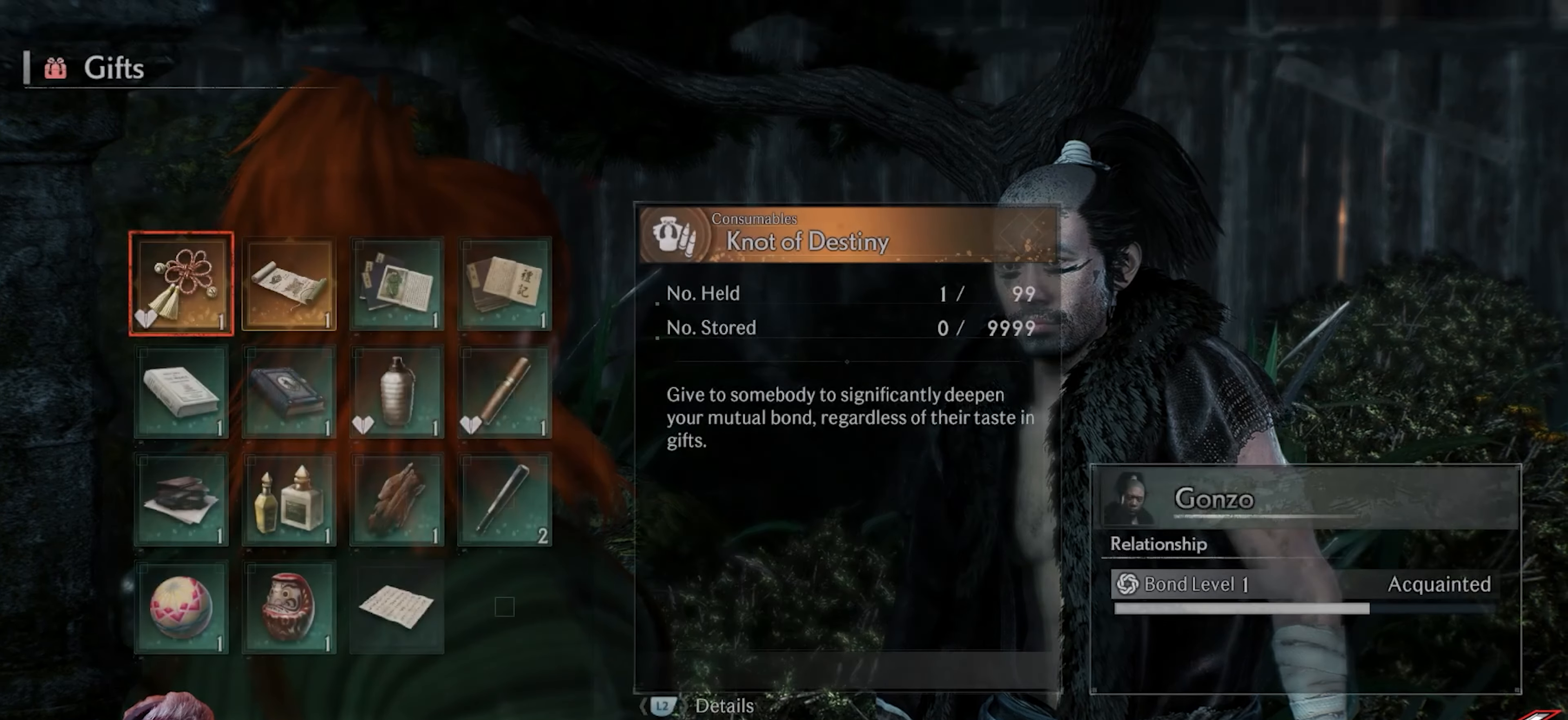
{"buttons": [], "left_stick": "center", "right_stick": "center", "events": [[333, "DPAD_DOWN", "down"], [433, "DPAD_DOWN", "up"]]}
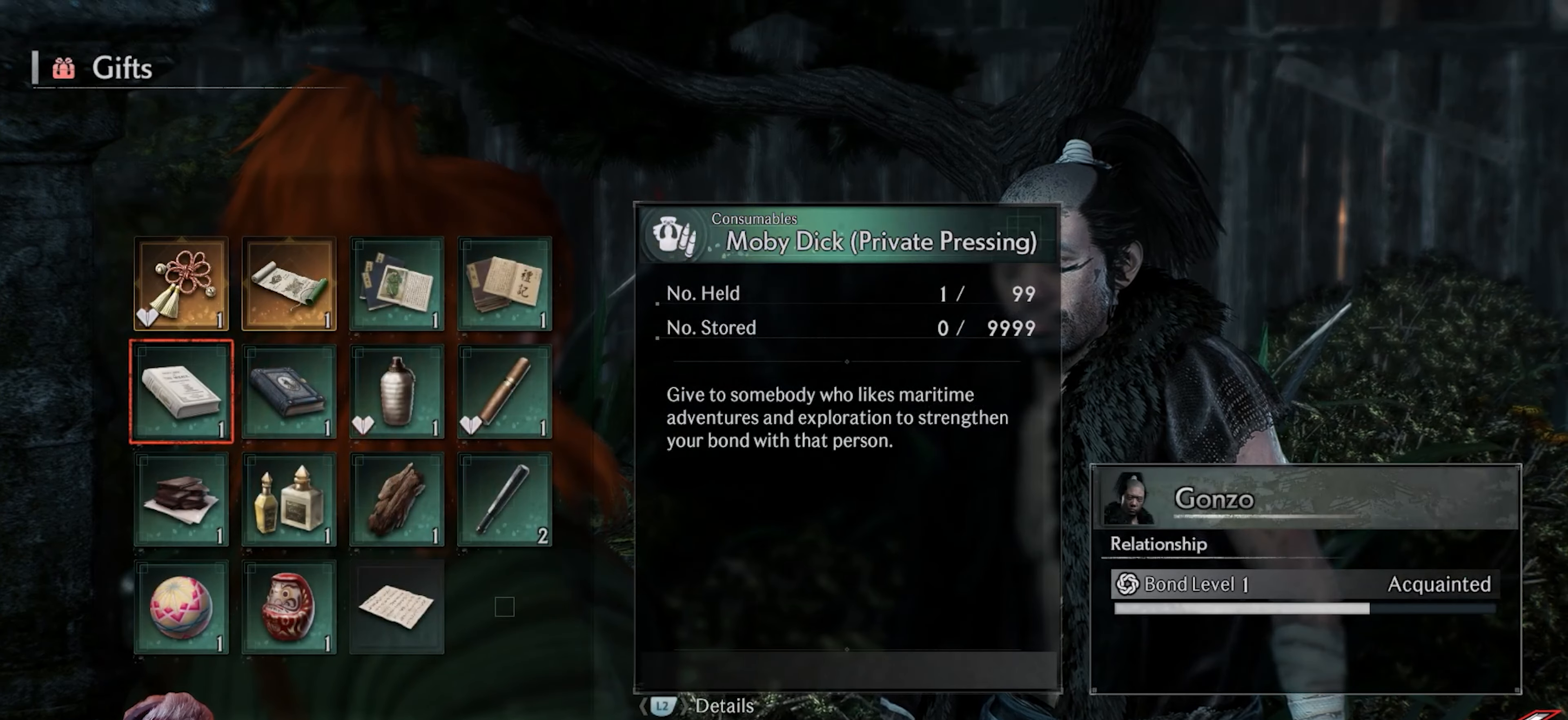
{"buttons": [], "left_stick": "center", "right_stick": "center", "events": [[417, "DPAD_DOWN", "down"], [500, "DPAD_DOWN", "up"]]}
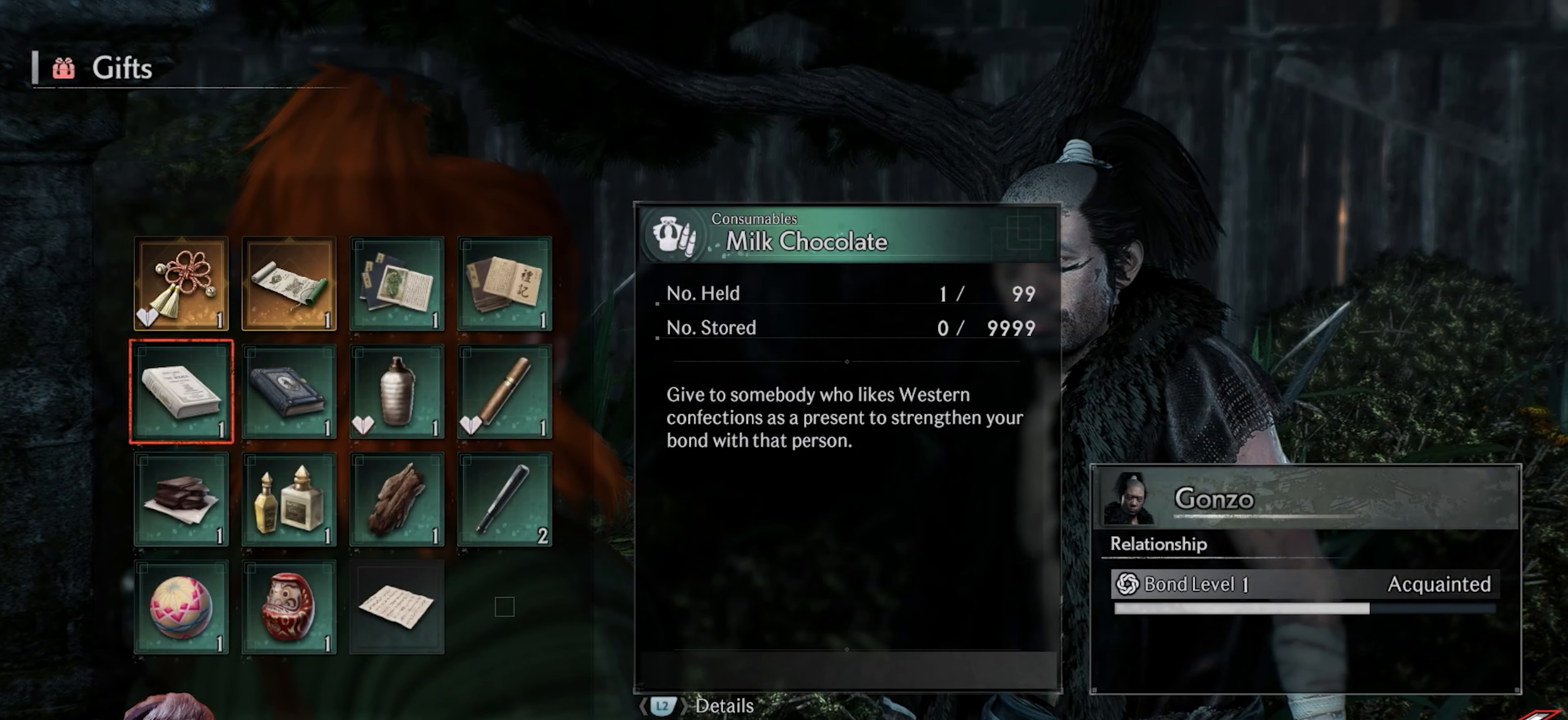
{"buttons": ["DPAD_RIGHT"], "left_stick": "center", "right_stick": "center", "events": [[250, "DPAD_RIGHT", "down"], [333, "DPAD_RIGHT", "up"], [433, "DPAD_RIGHT", "down"]]}
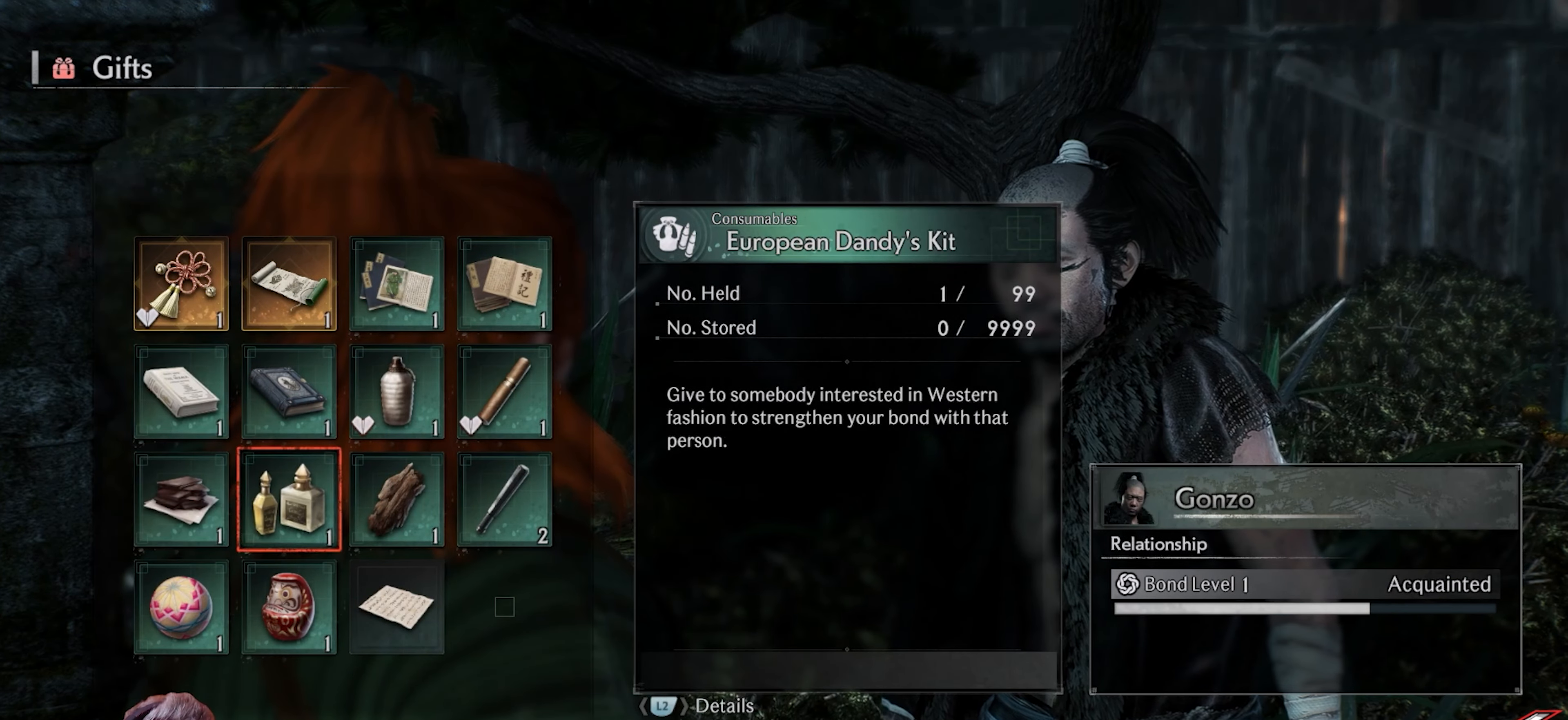
{"buttons": [], "left_stick": "center", "right_stick": "center", "events": [[67, "DPAD_RIGHT", "up"]]}
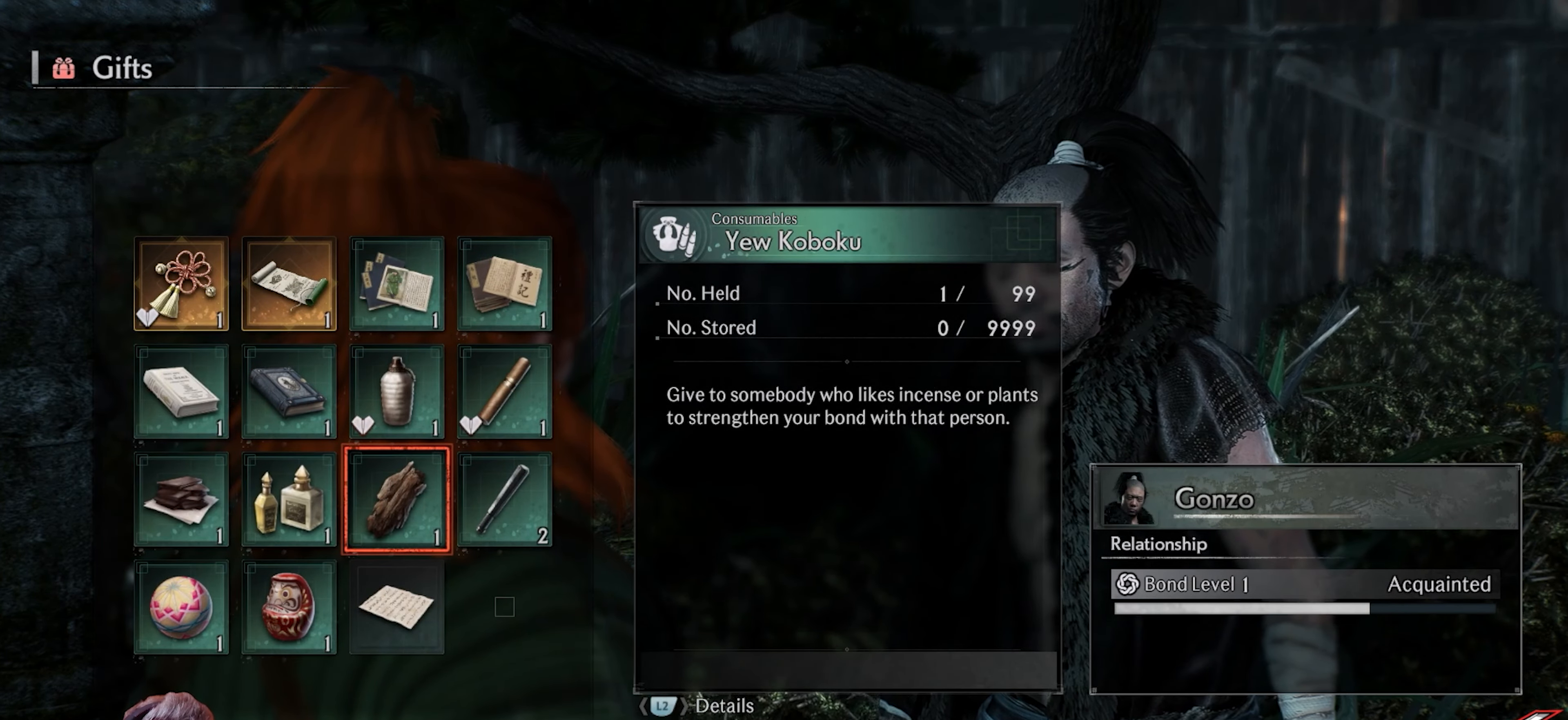
{"buttons": [], "left_stick": "center", "right_stick": "center", "events": [[250, "DPAD_UP", "down"], [383, "DPAD_UP", "up"]]}
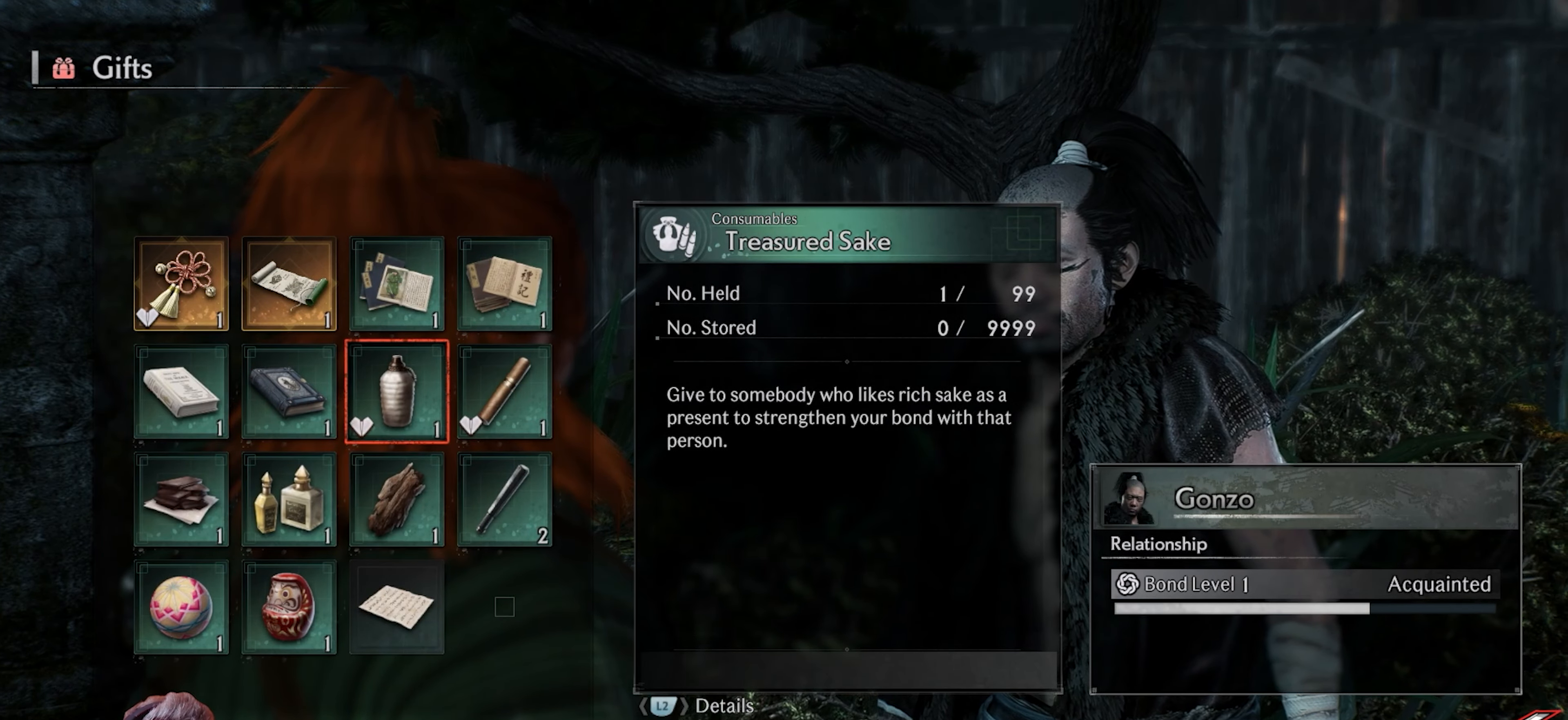
{"buttons": [], "left_stick": "center", "right_stick": "center", "events": []}
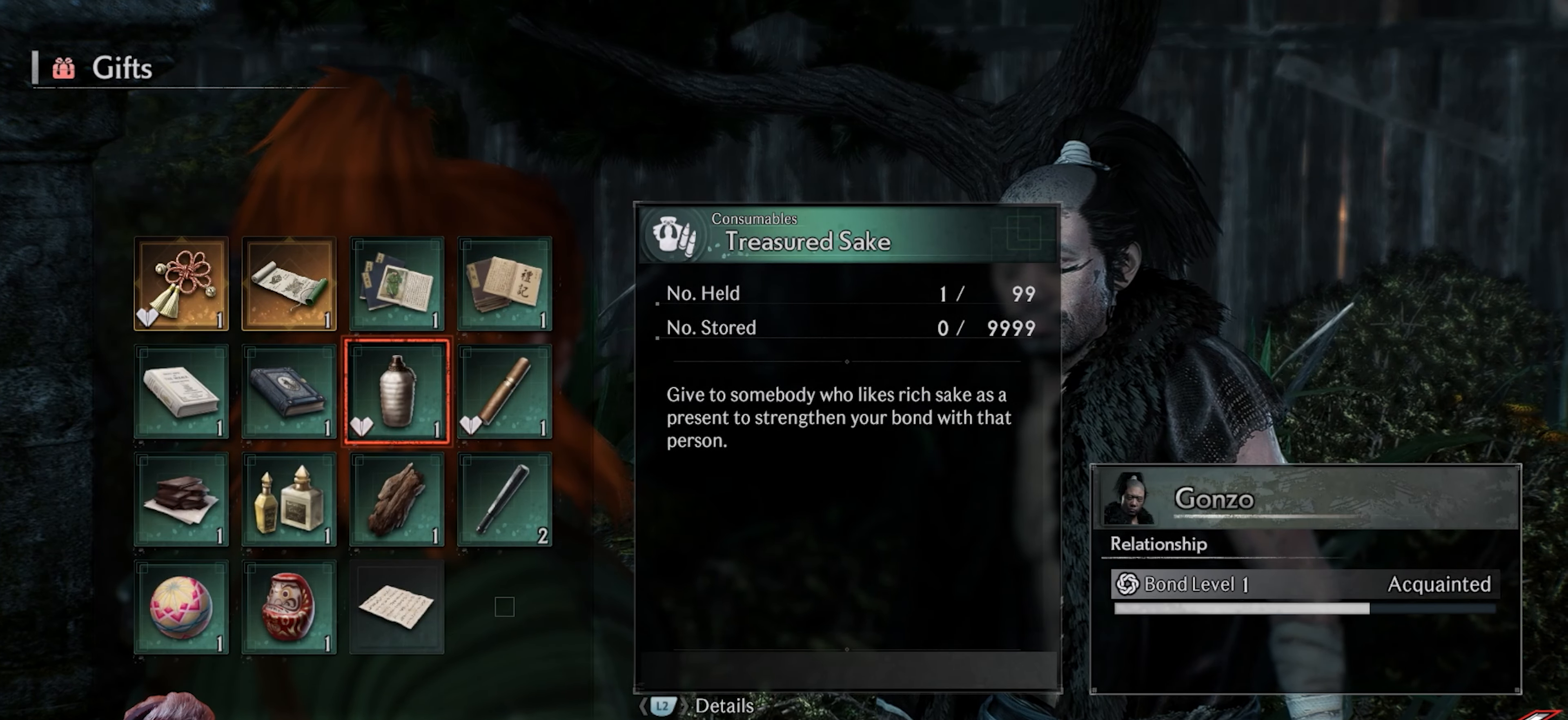
{"buttons": [], "left_stick": "center", "right_stick": "center", "events": []}
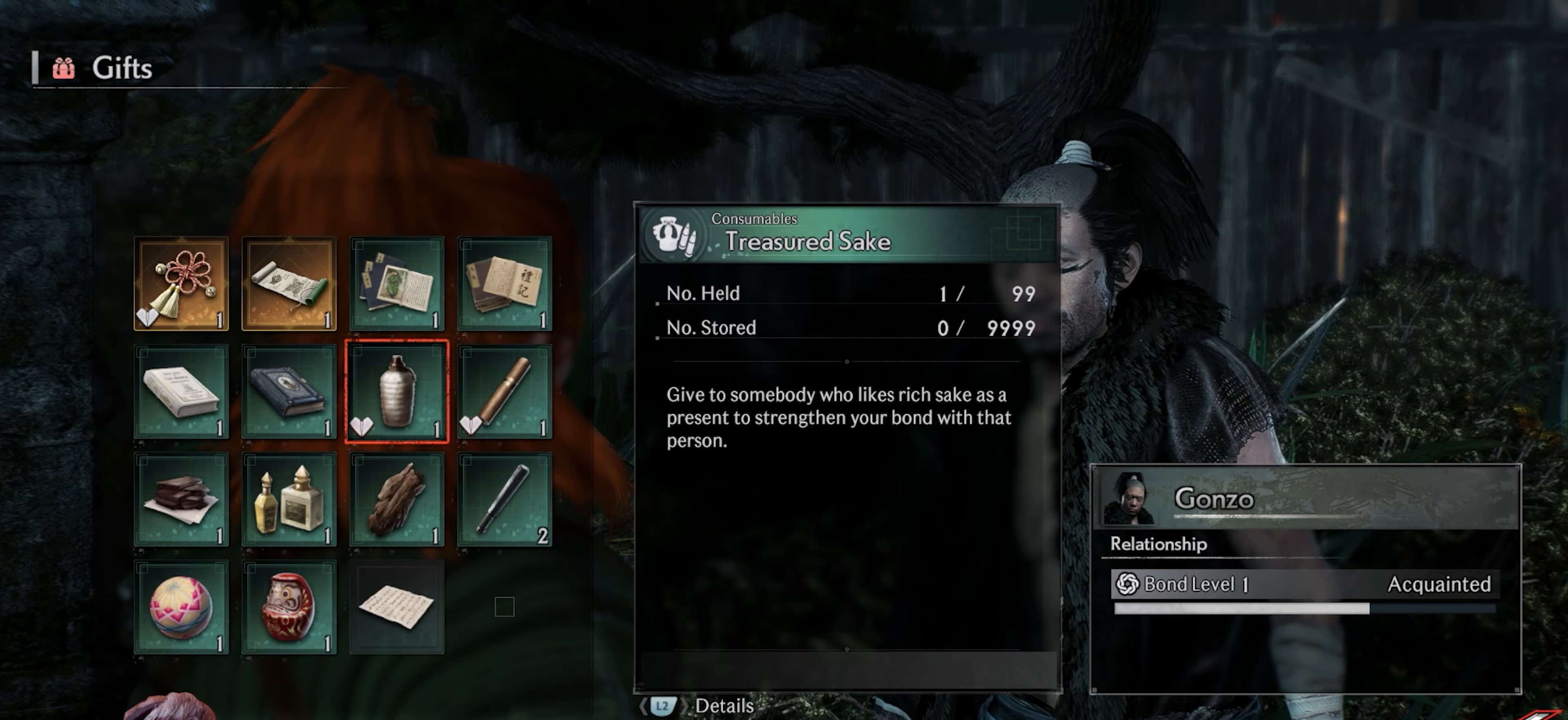
{"buttons": [], "left_stick": "center", "right_stick": "center", "events": []}
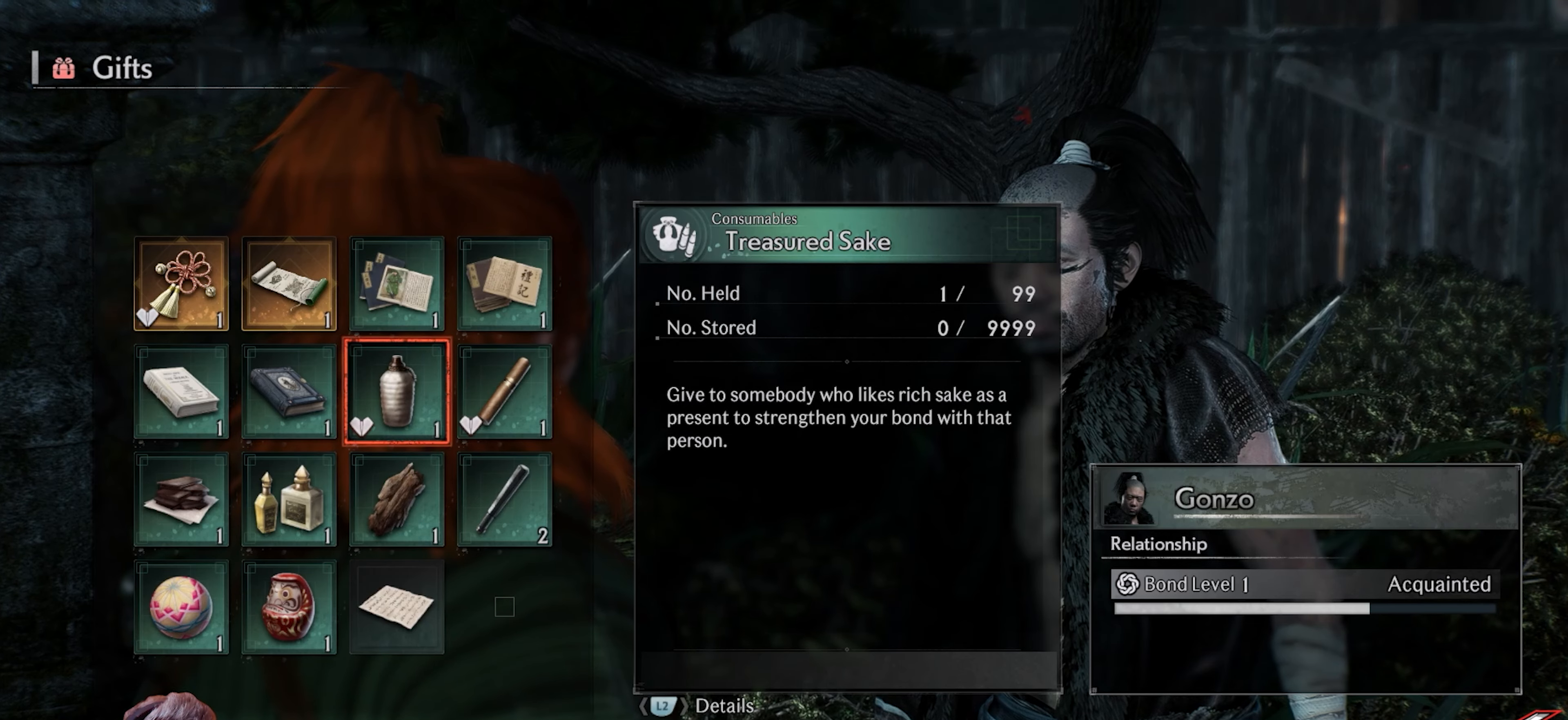
{"buttons": [], "left_stick": "center", "right_stick": "center", "events": []}
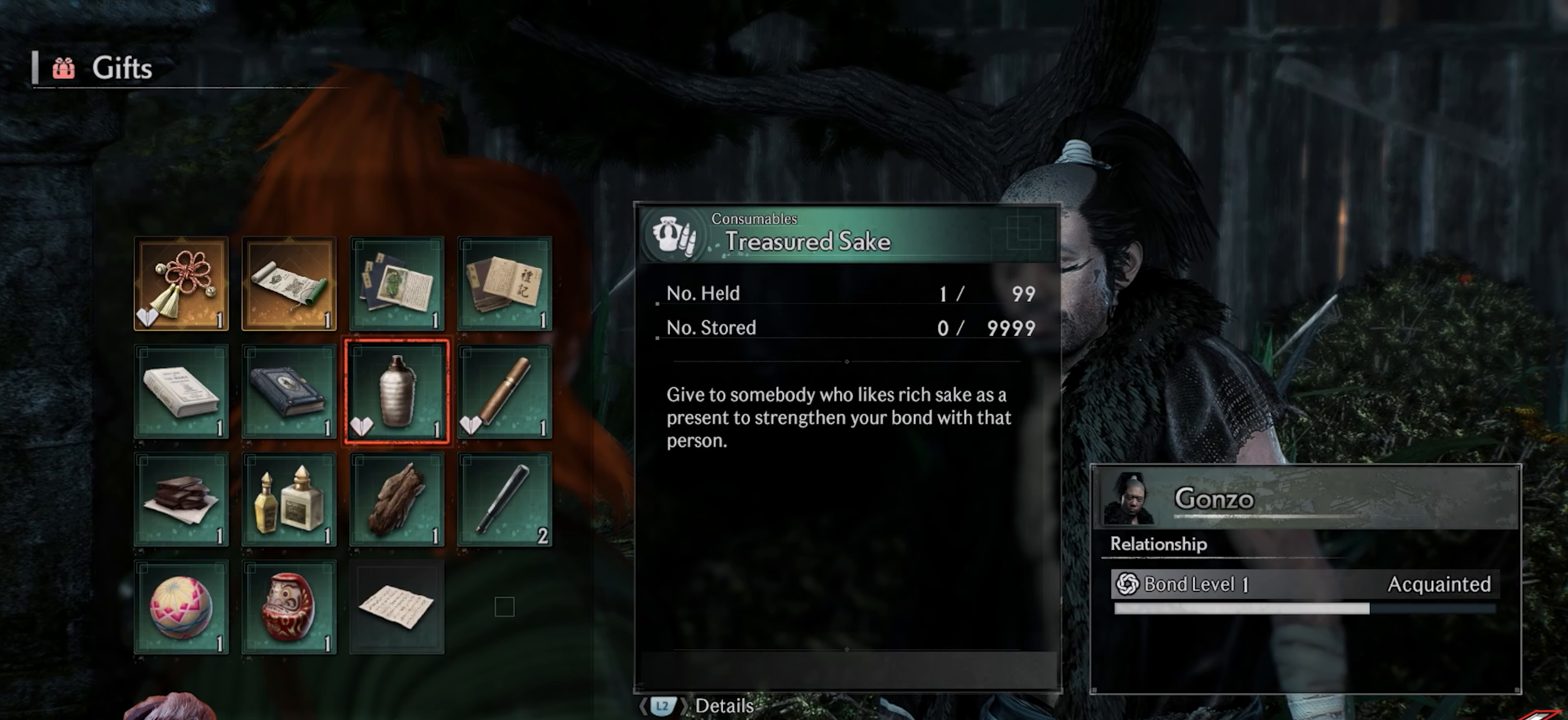
{"buttons": [], "left_stick": "center", "right_stick": "center", "events": []}
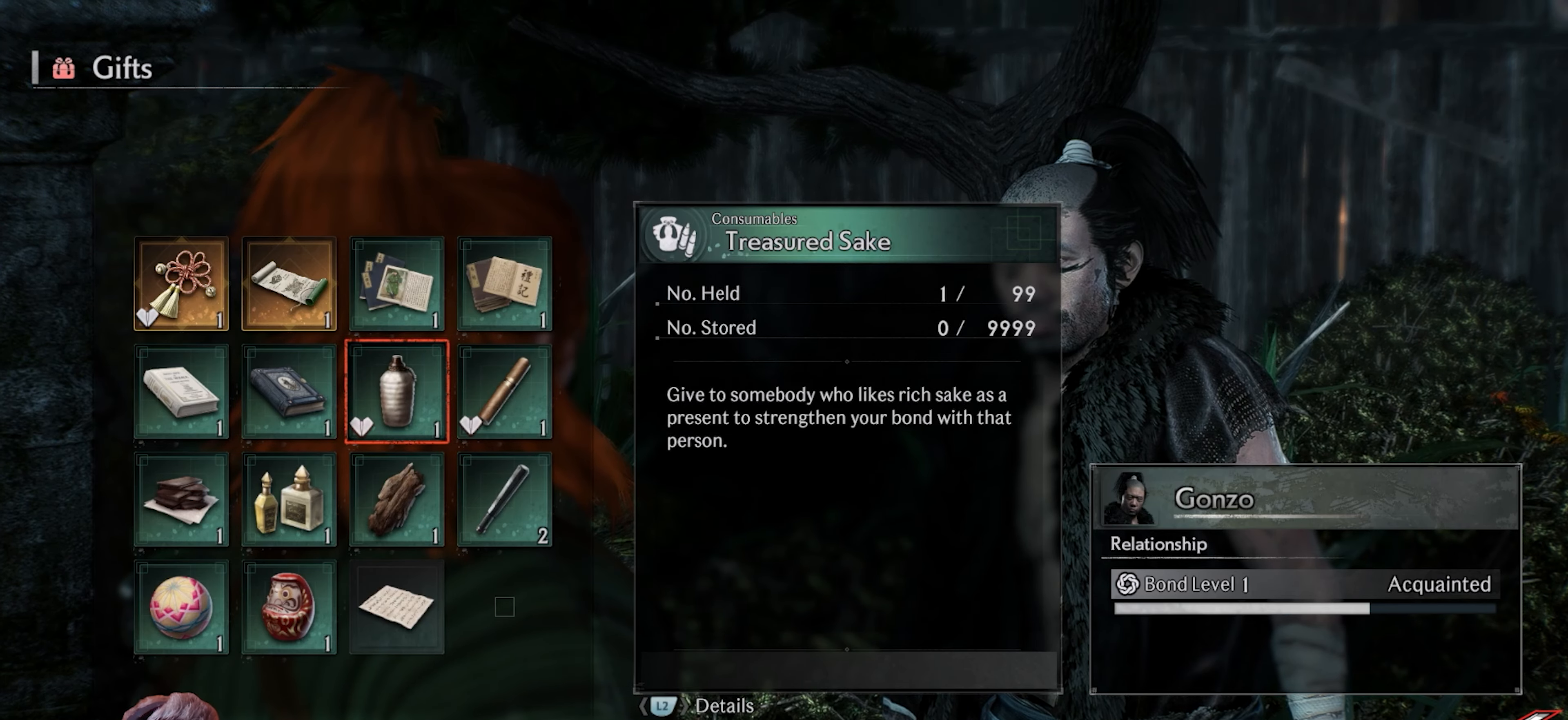
{"buttons": [], "left_stick": "center", "right_stick": "center", "events": []}
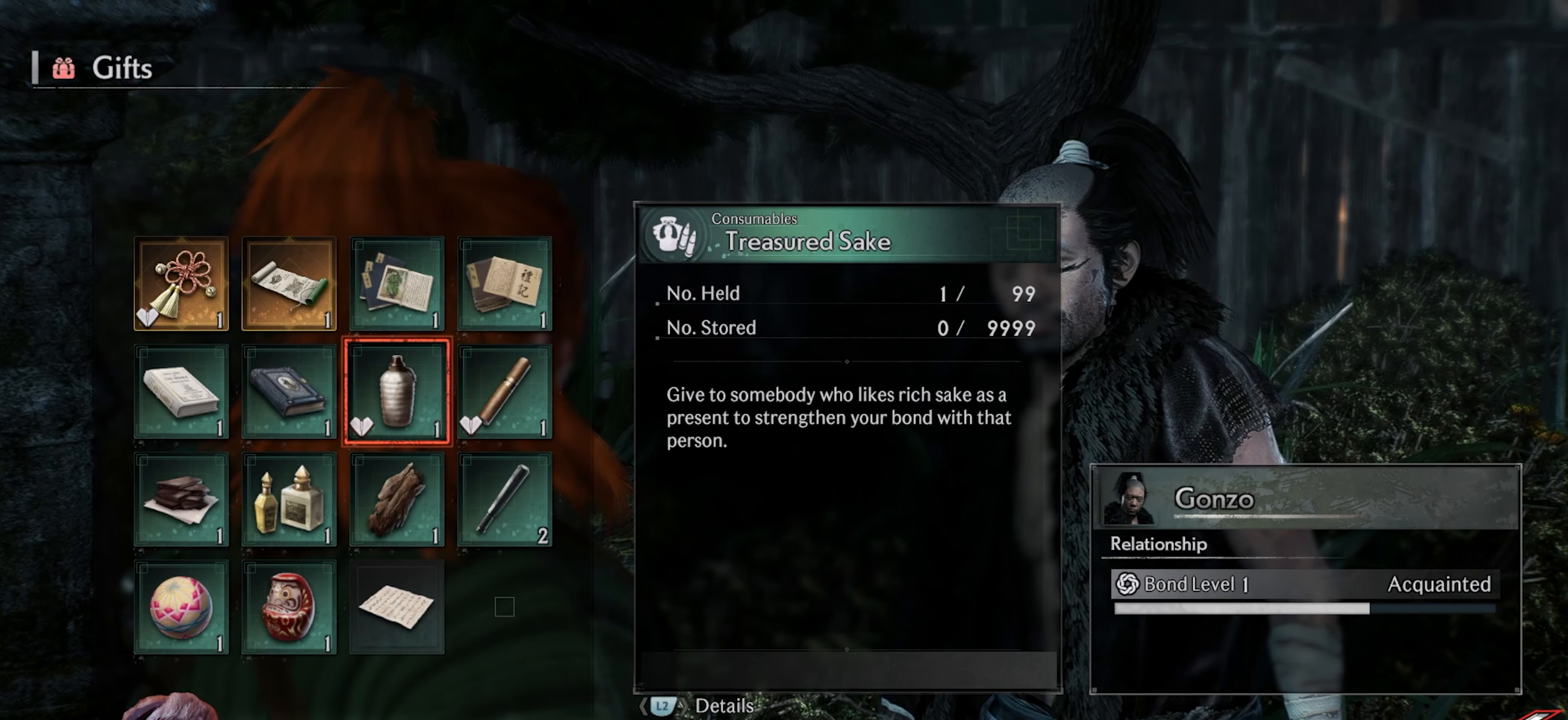
{"buttons": [], "left_stick": "center", "right_stick": "center", "events": []}
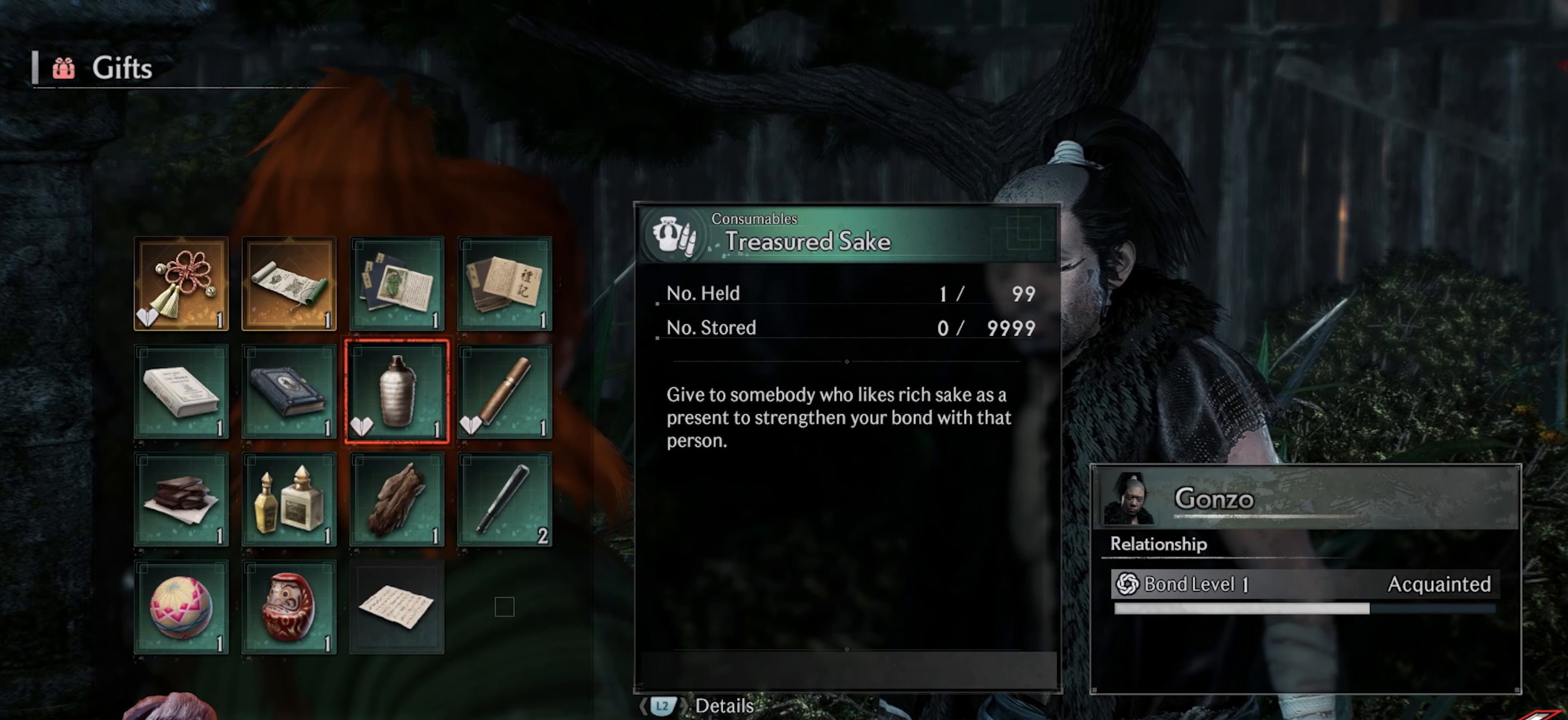
{"buttons": [], "left_stick": "center", "right_stick": "center", "events": []}
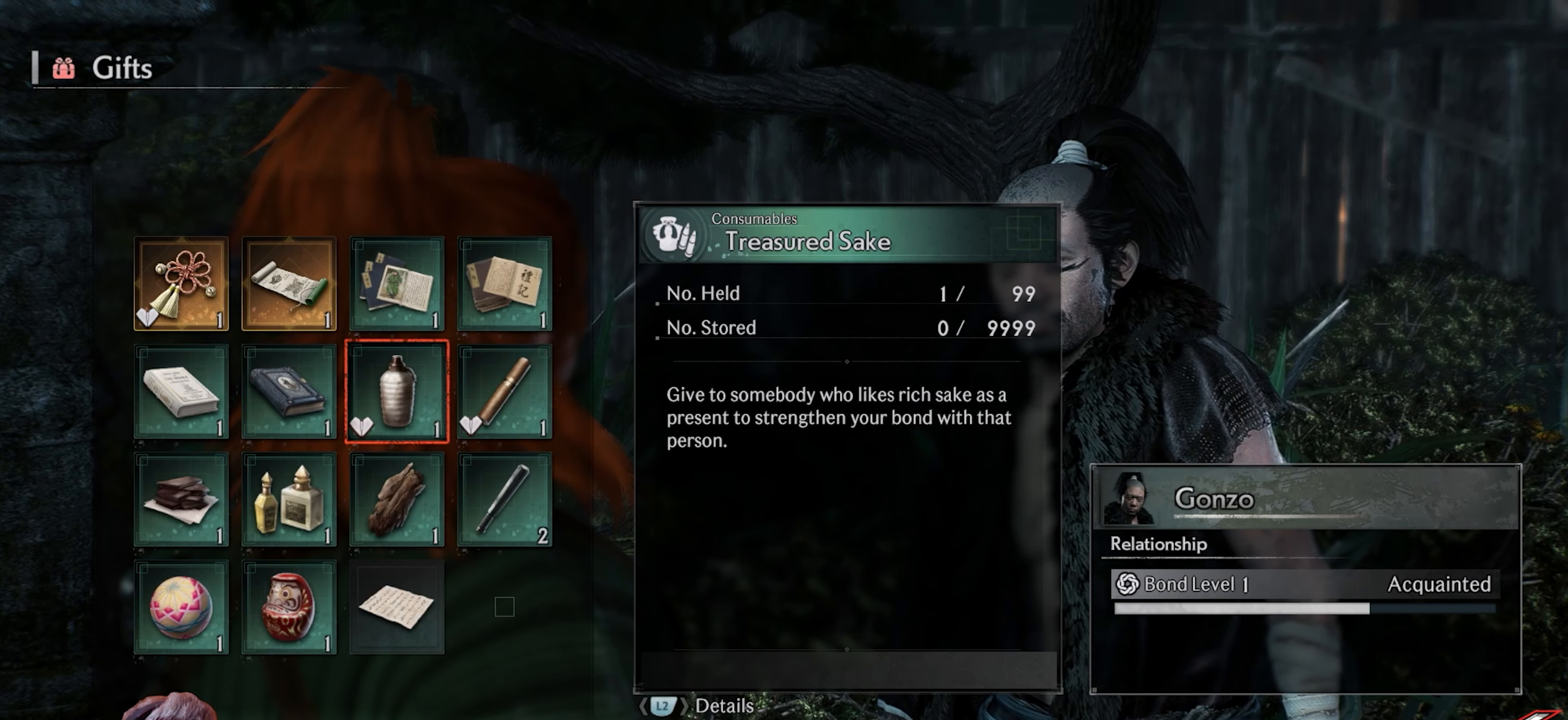
{"buttons": [], "left_stick": "center", "right_stick": "center", "events": [[100, "DPAD_UP", "down"], [183, "DPAD_UP", "up"], [350, "DPAD_DOWN", "down"], [450, "DPAD_DOWN", "up"]]}
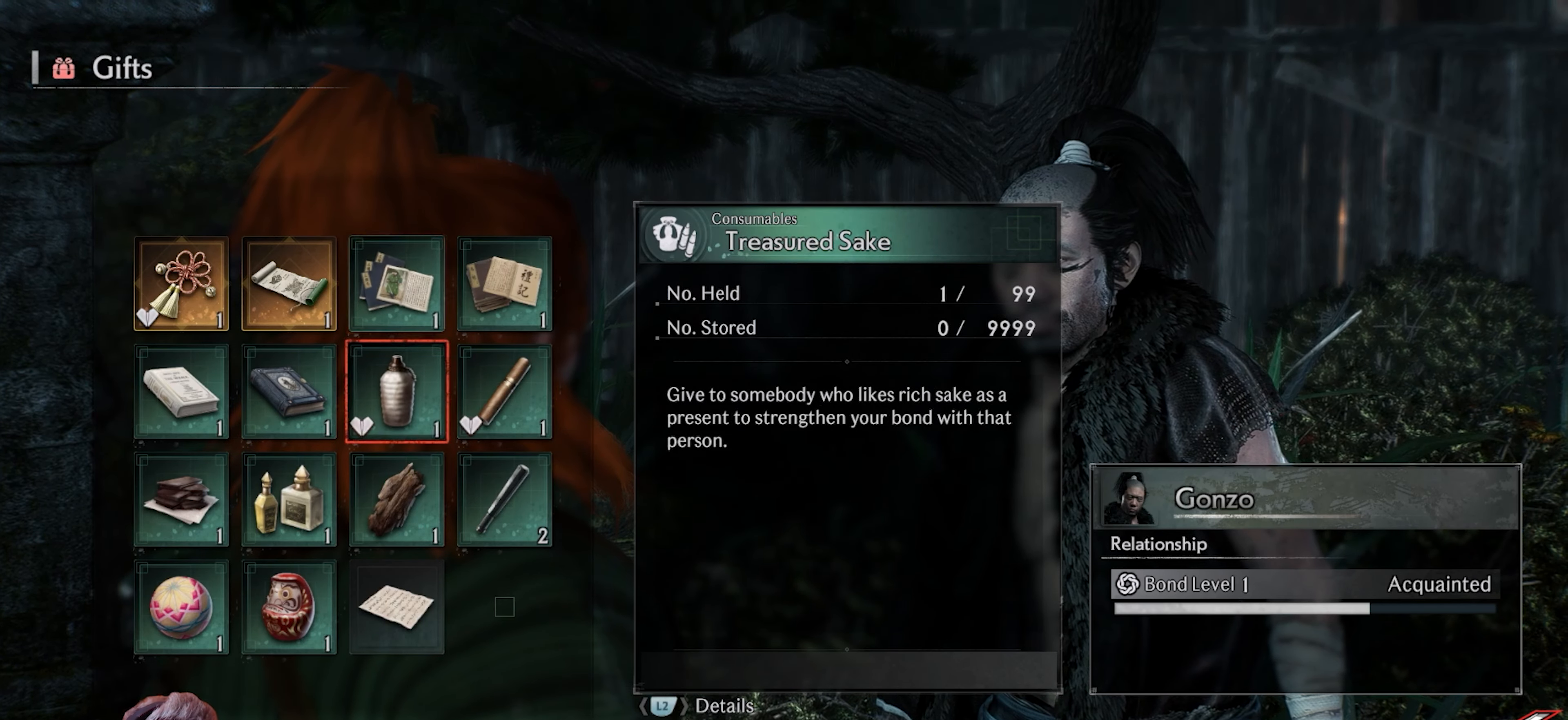
{"buttons": [], "left_stick": "center", "right_stick": "center", "events": [[233, "CROSS", "down"], [383, "CROSS", "up"]]}
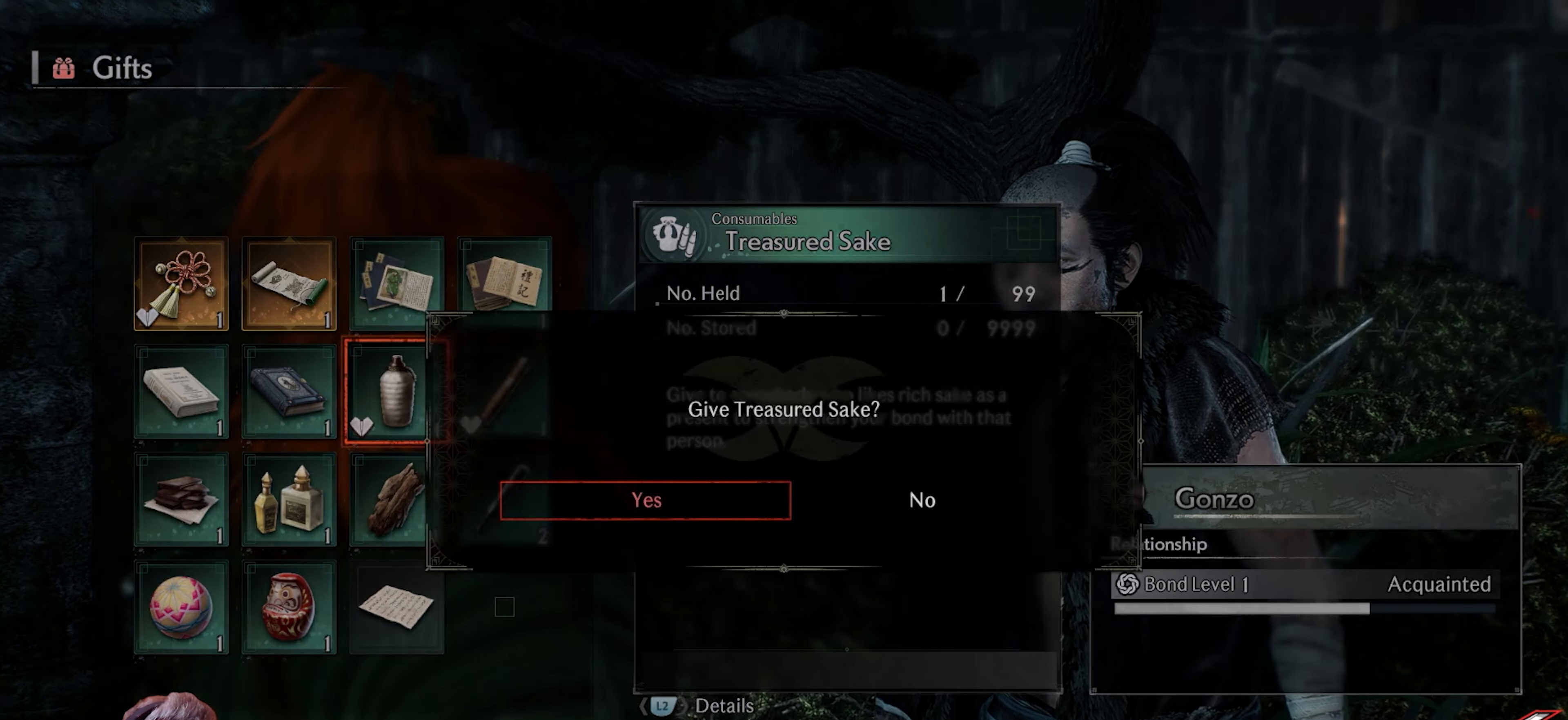
{"buttons": [], "left_stick": "center", "right_stick": "center", "events": []}
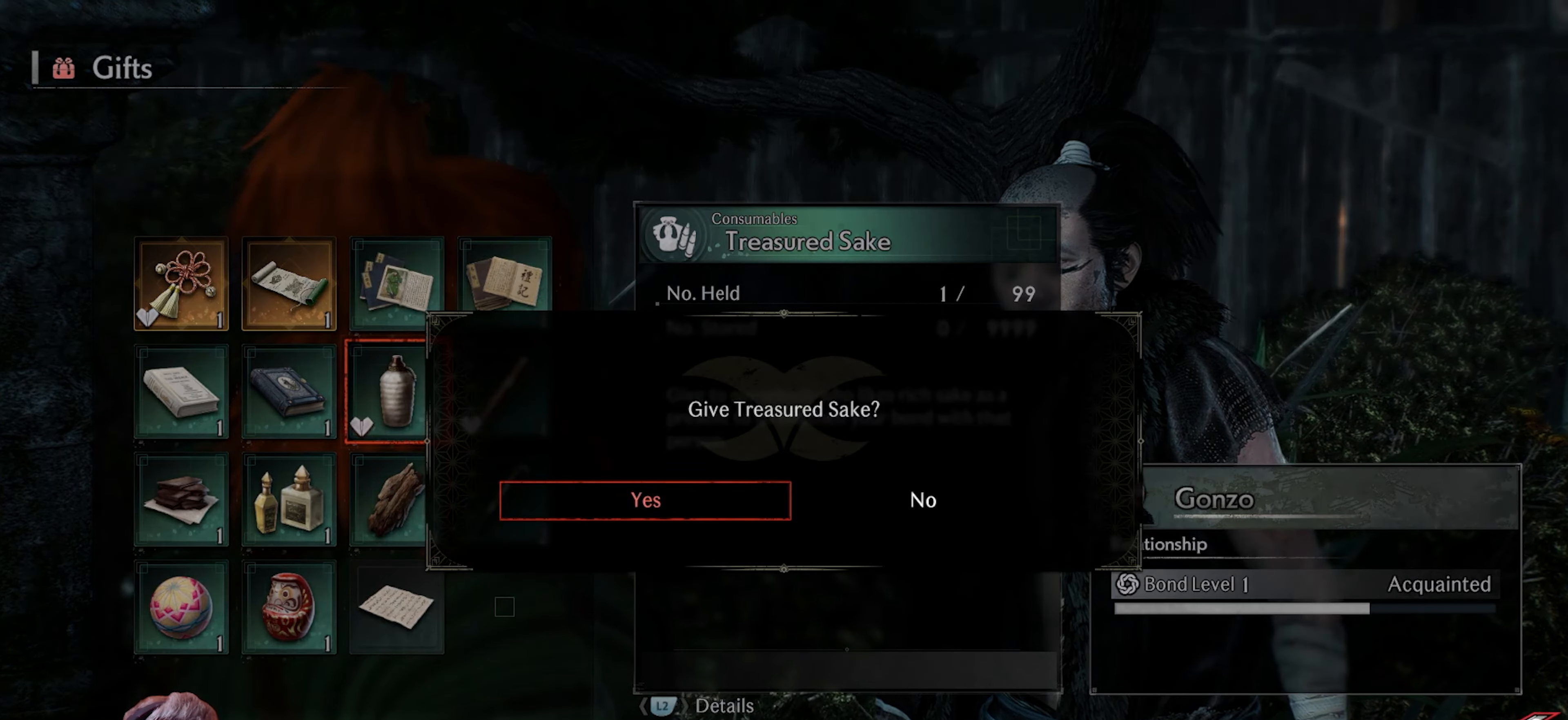
{"buttons": ["CROSS"], "left_stick": "center", "right_stick": "center", "events": [[467, "CROSS", "down"]]}
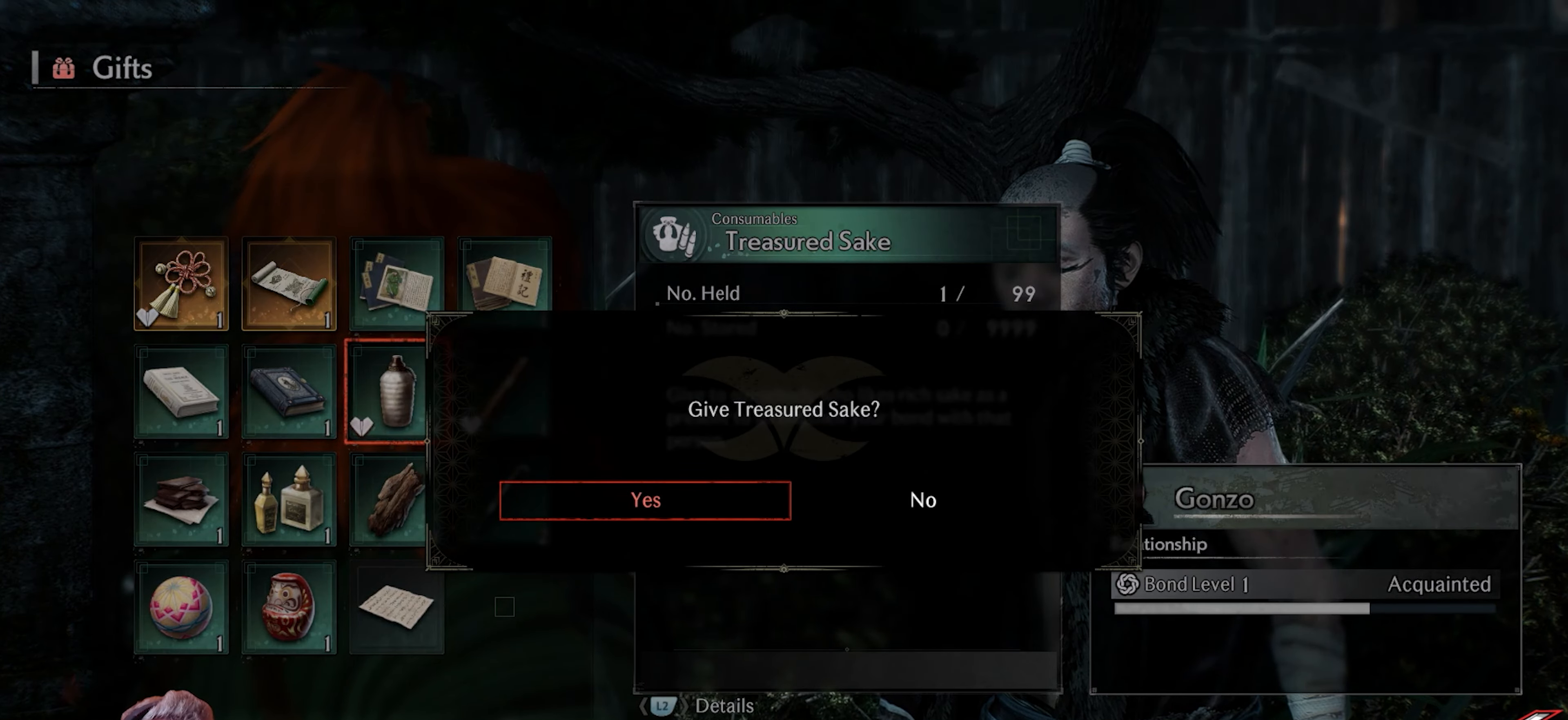
{"buttons": [], "left_stick": "center", "right_stick": "center", "events": [[117, "CROSS", "up"]]}
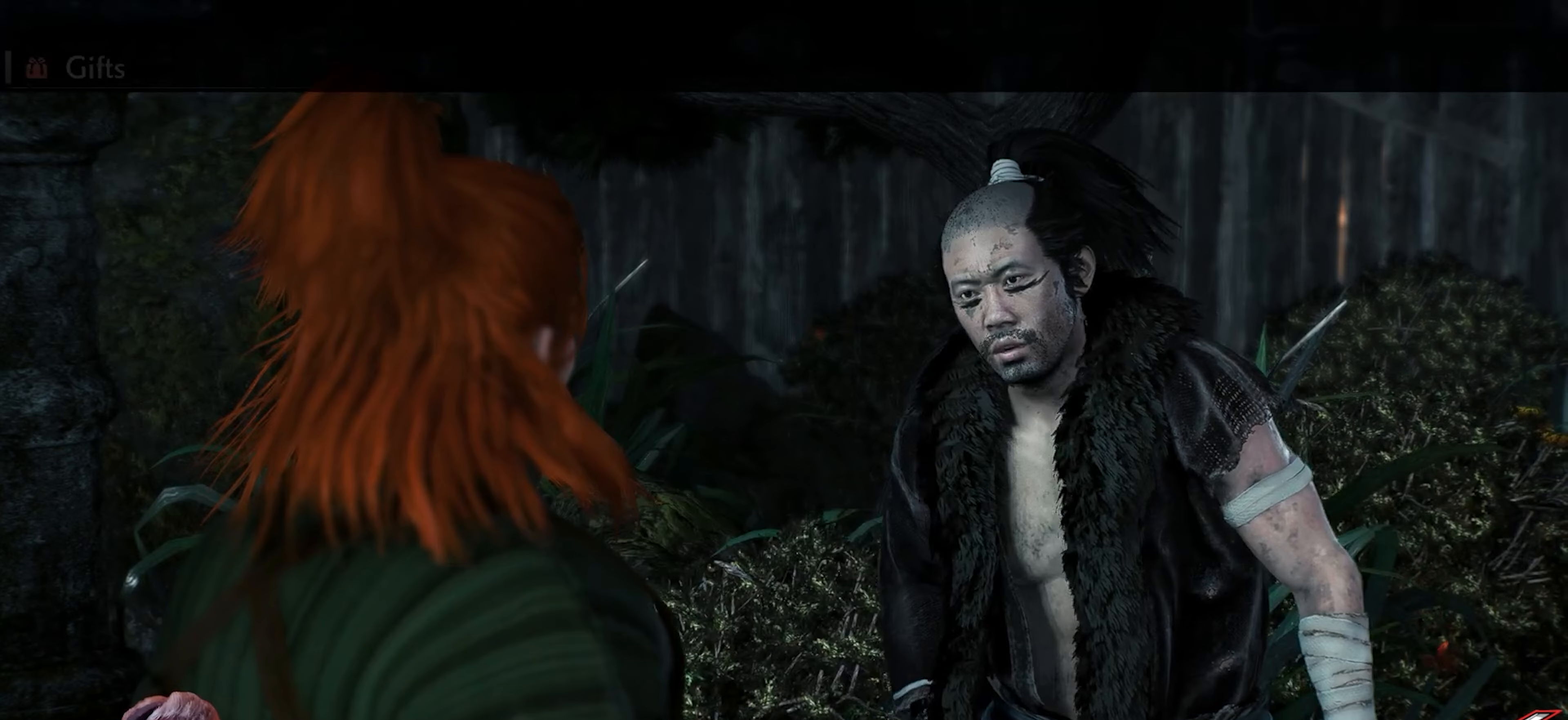
{"buttons": [], "left_stick": "center", "right_stick": "center", "events": []}
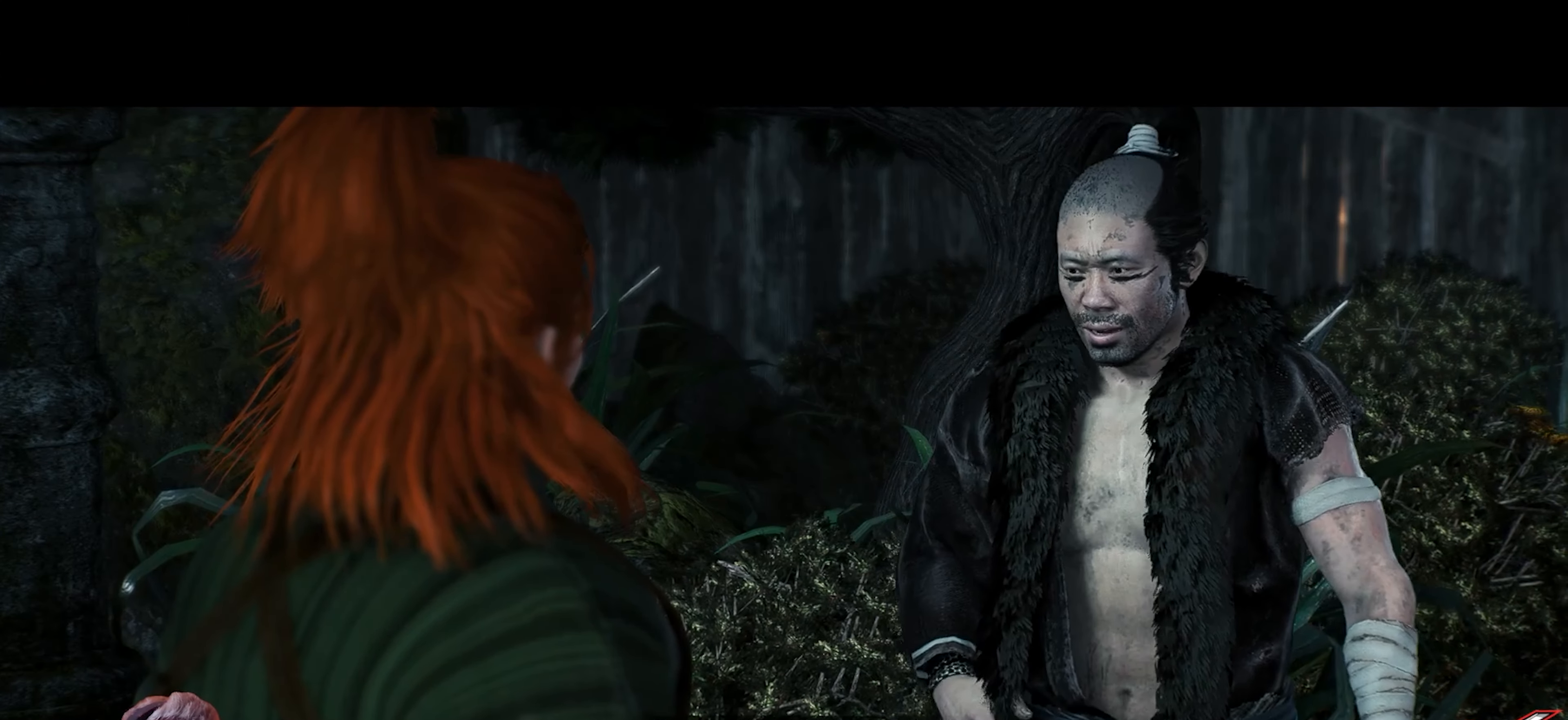
{"buttons": [], "left_stick": "center", "right_stick": "center", "events": []}
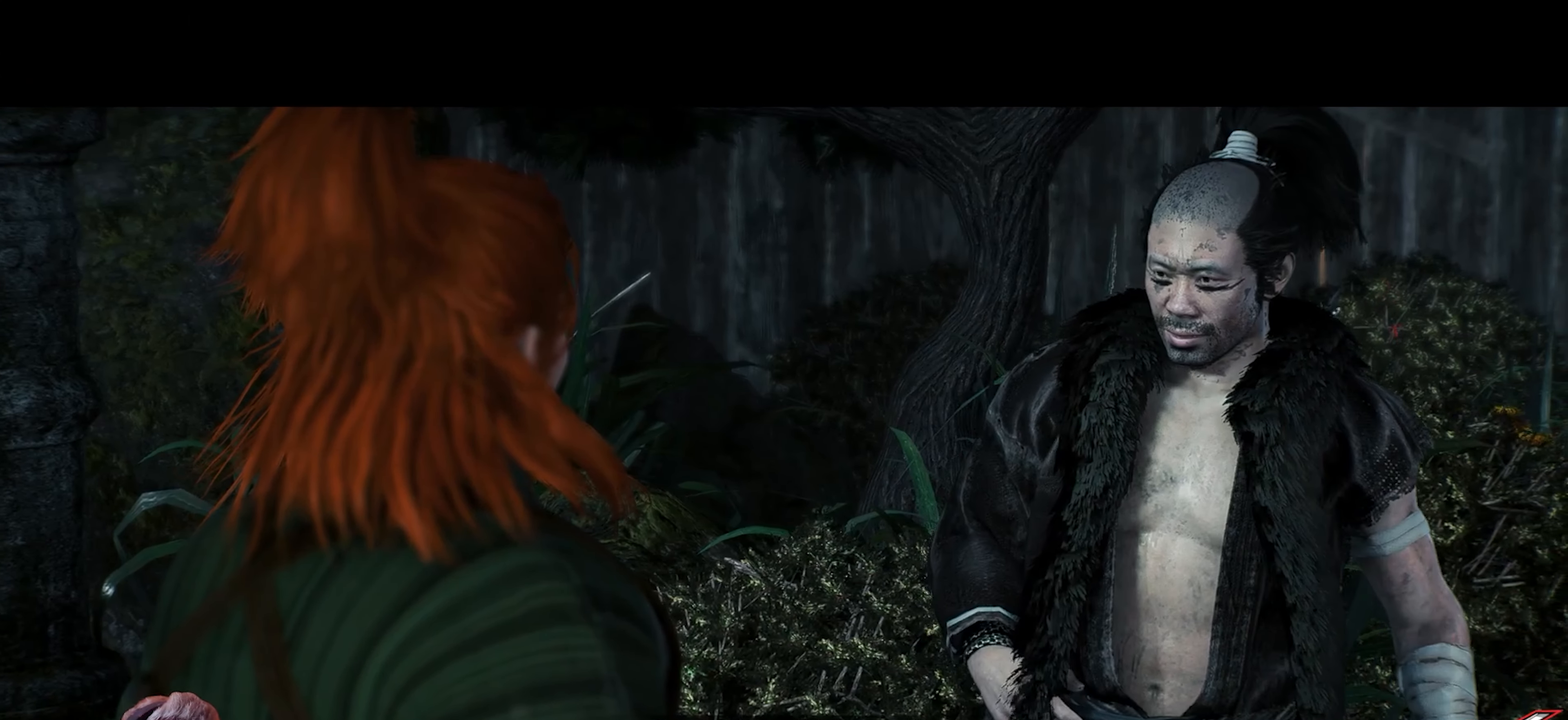
{"buttons": [], "left_stick": "center", "right_stick": "center", "events": []}
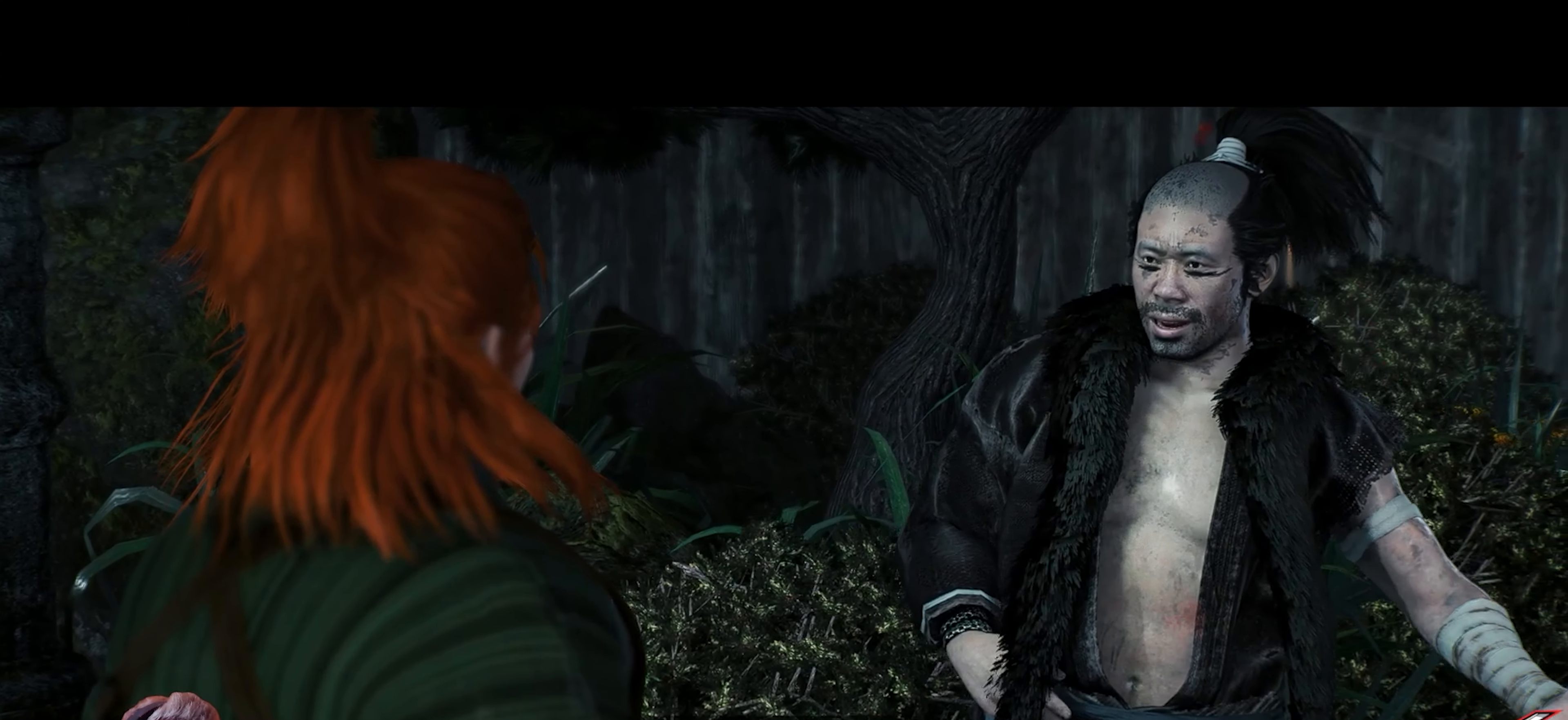
{"buttons": [], "left_stick": "center", "right_stick": "center", "events": []}
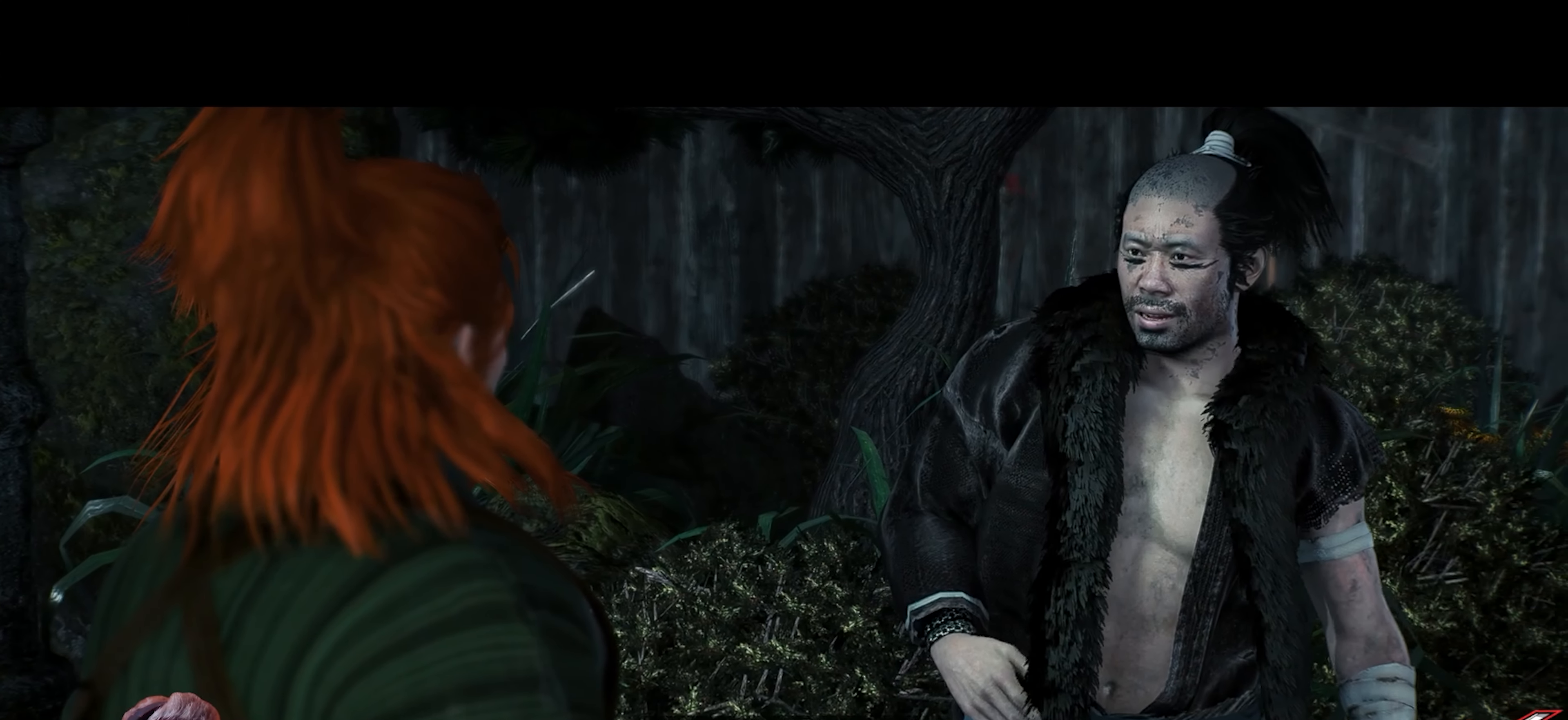
{"buttons": [], "left_stick": "center", "right_stick": "center", "events": [[67, "CROSS", "down"], [200, "CROSS", "up"]]}
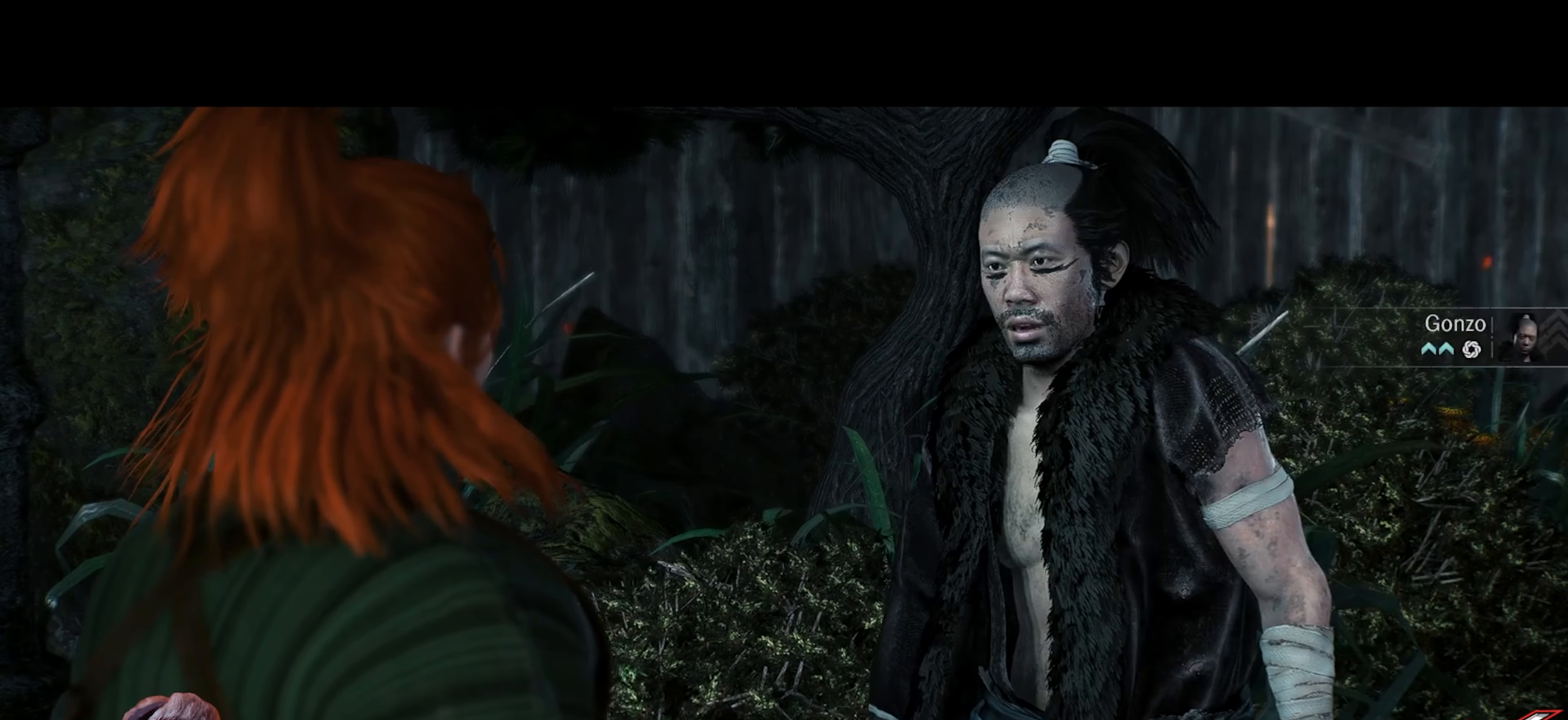
{"buttons": [], "left_stick": "center", "right_stick": "center", "events": []}
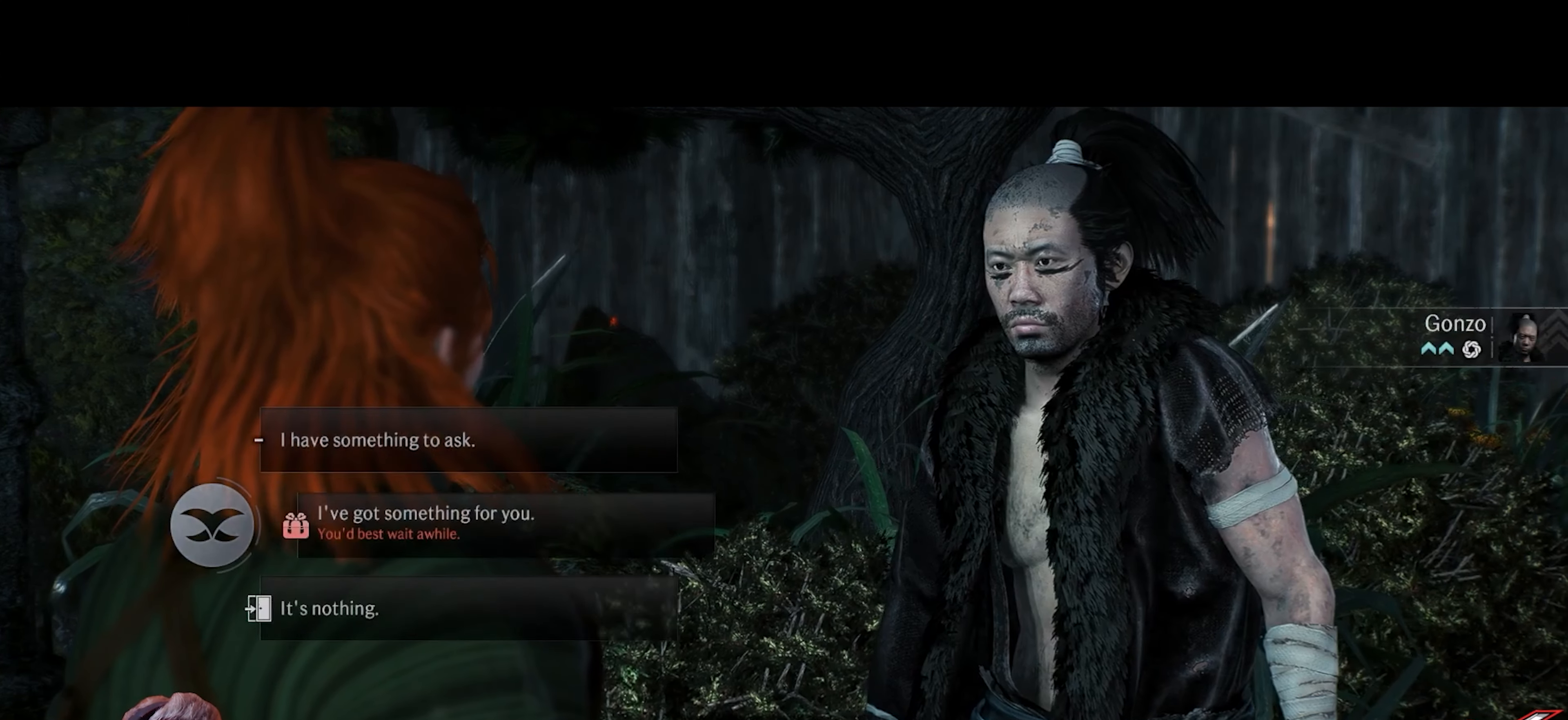
{"buttons": [], "left_stick": "center", "right_stick": "center", "events": []}
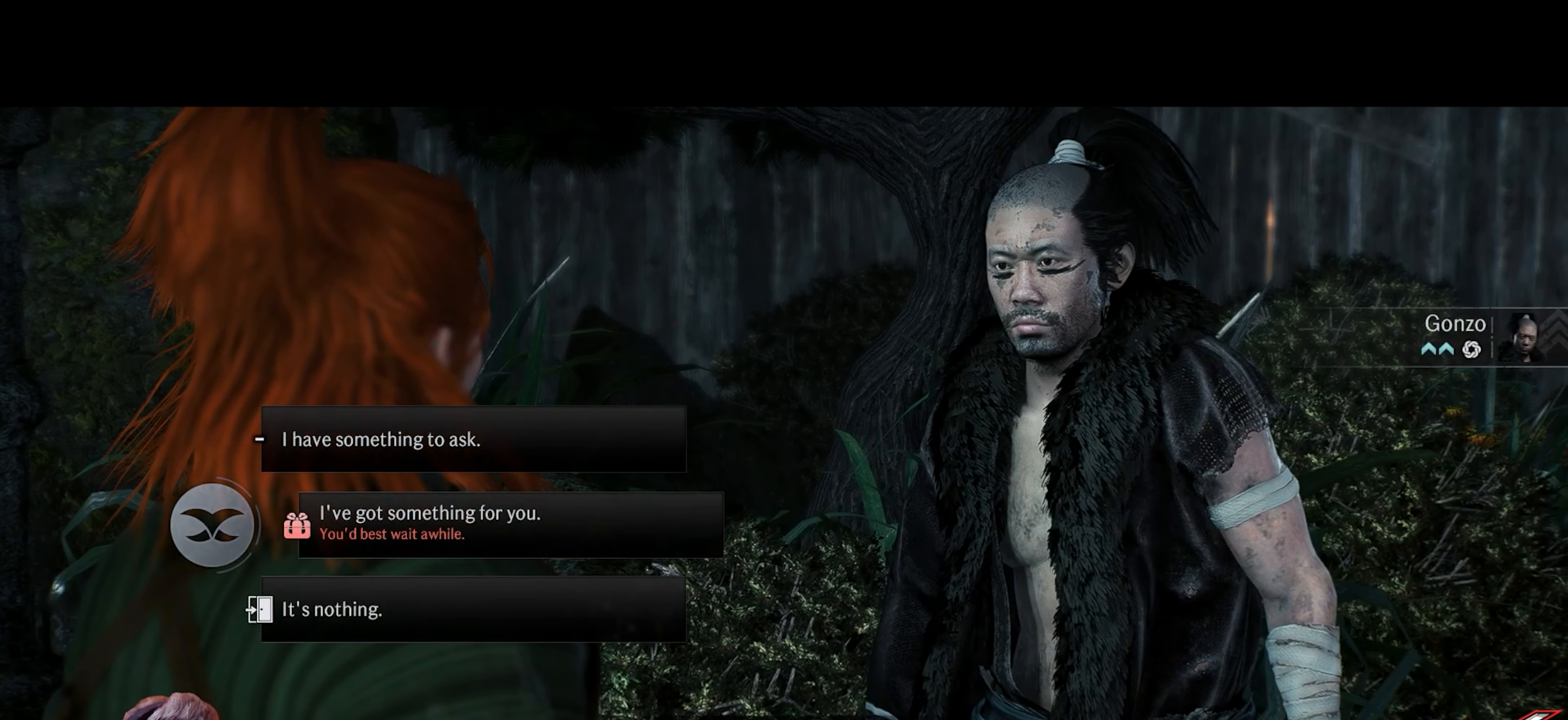
{"buttons": [], "left_stick": "center", "right_stick": "center", "events": []}
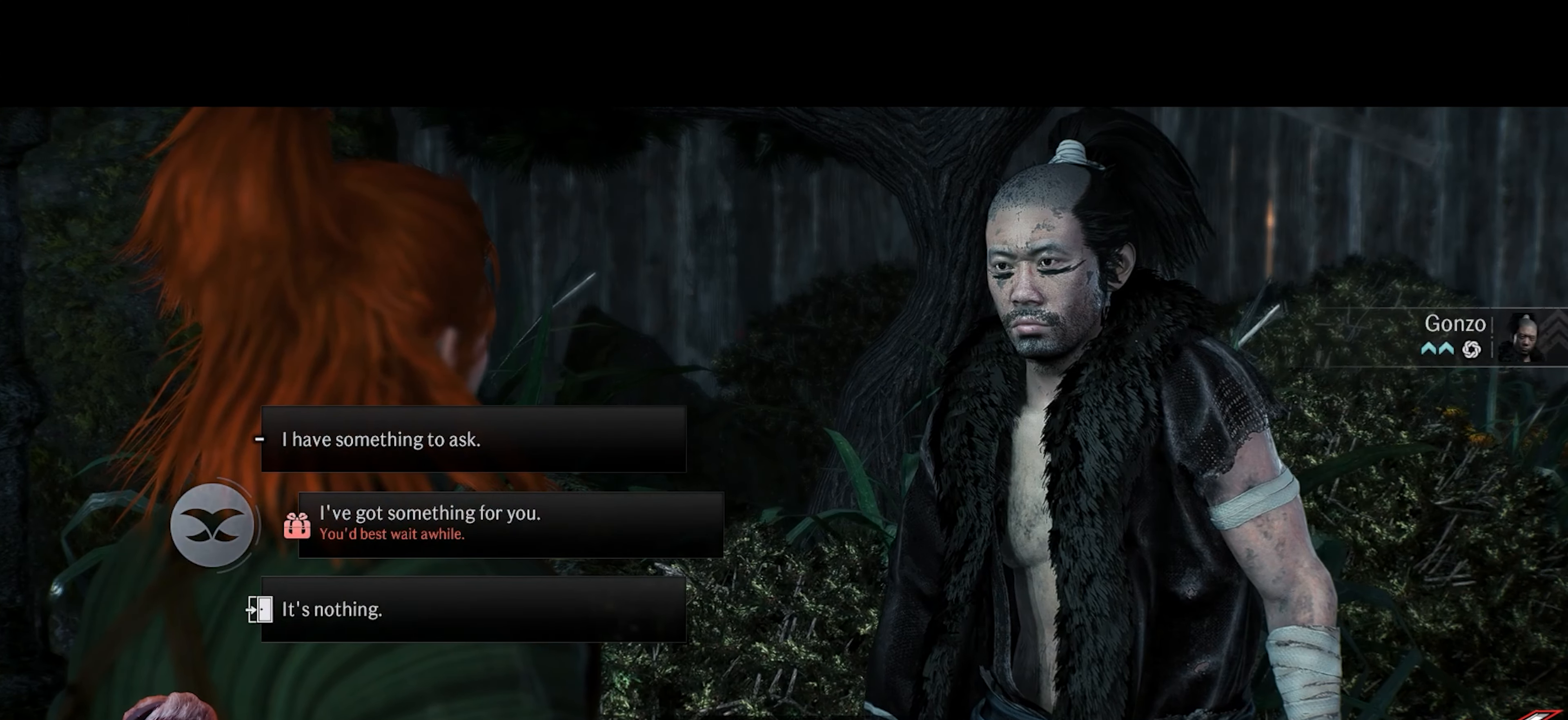
{"buttons": [], "left_stick": "down-right", "right_stick": "center", "events": [[367, "left_stick", "down-right"]]}
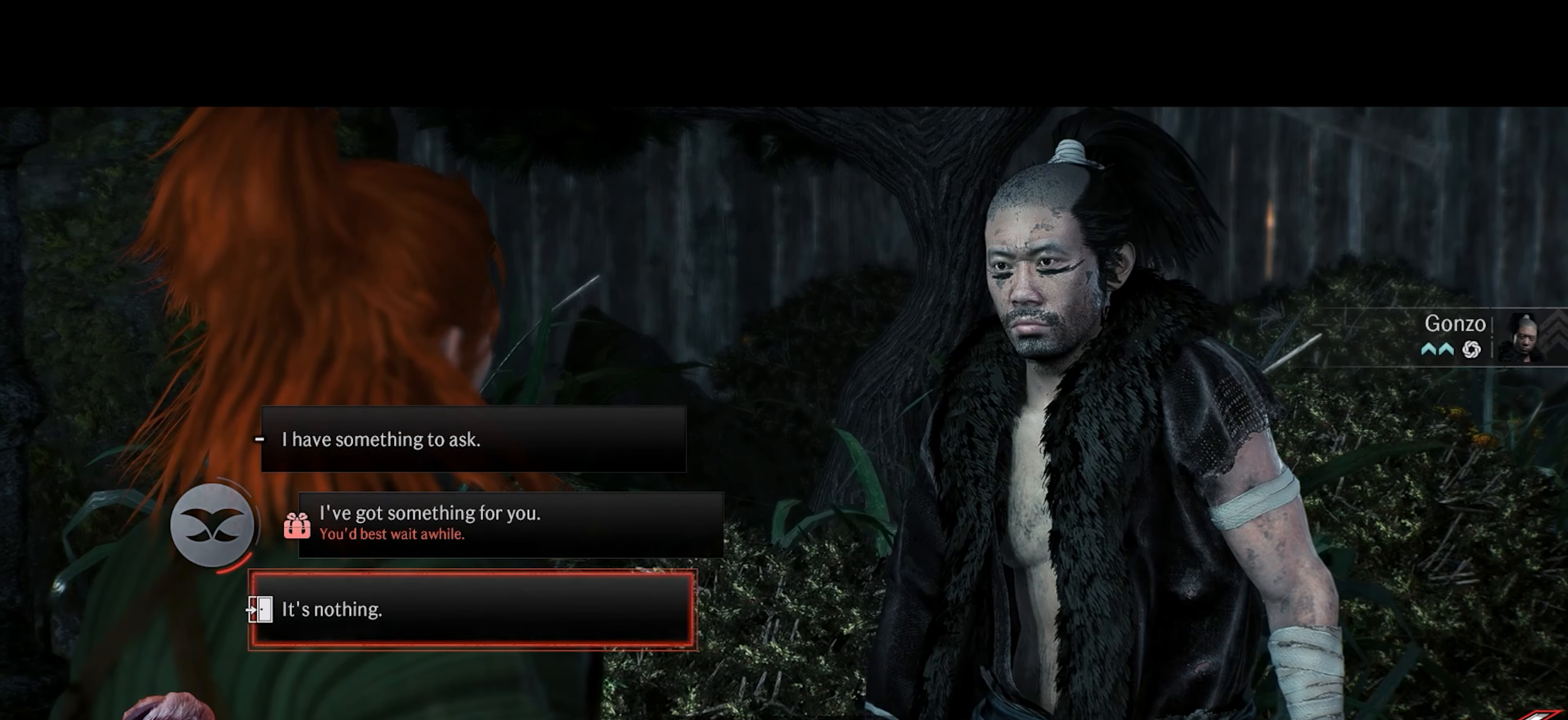
{"buttons": [], "left_stick": "center", "right_stick": "center", "events": [[33, "left_stick", "center"]]}
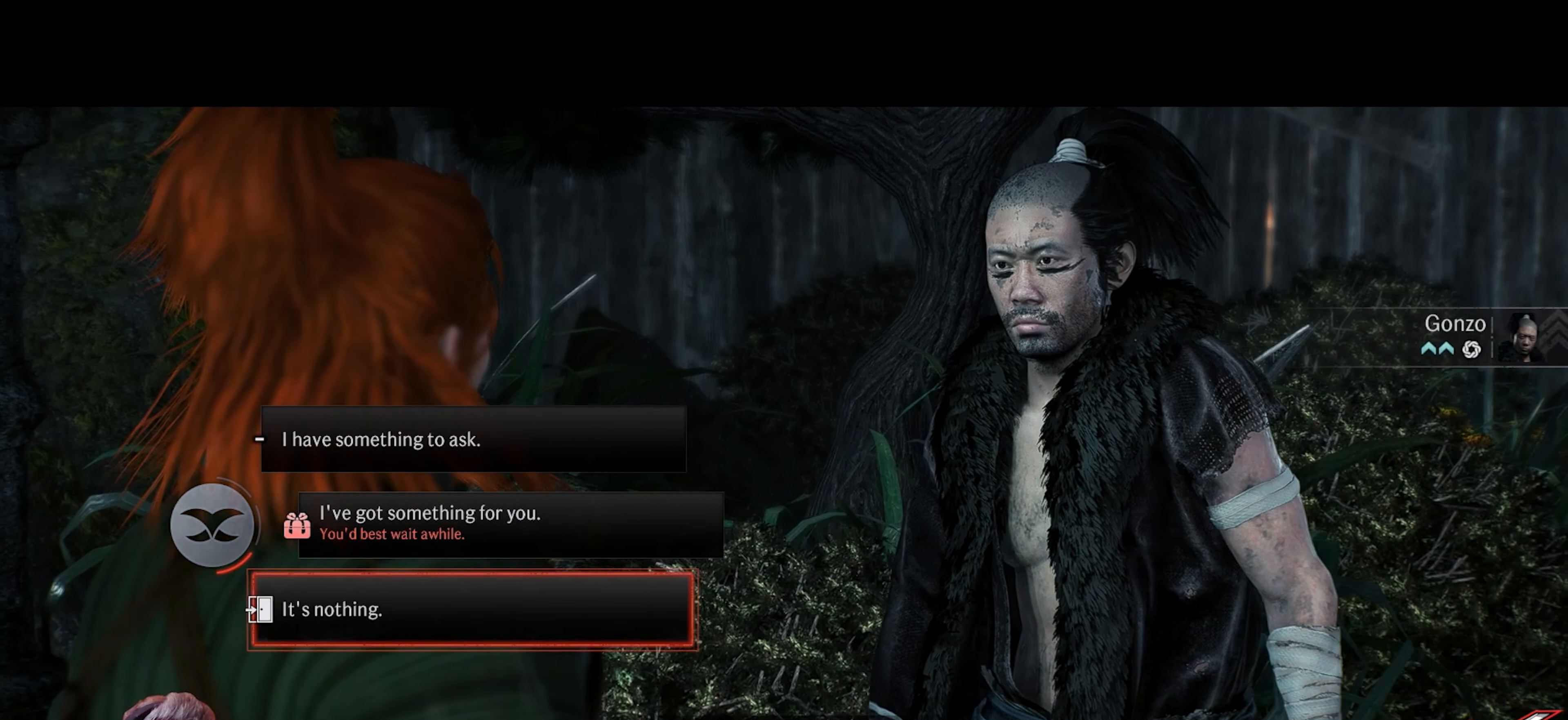
{"buttons": [], "left_stick": "center", "right_stick": "center", "events": []}